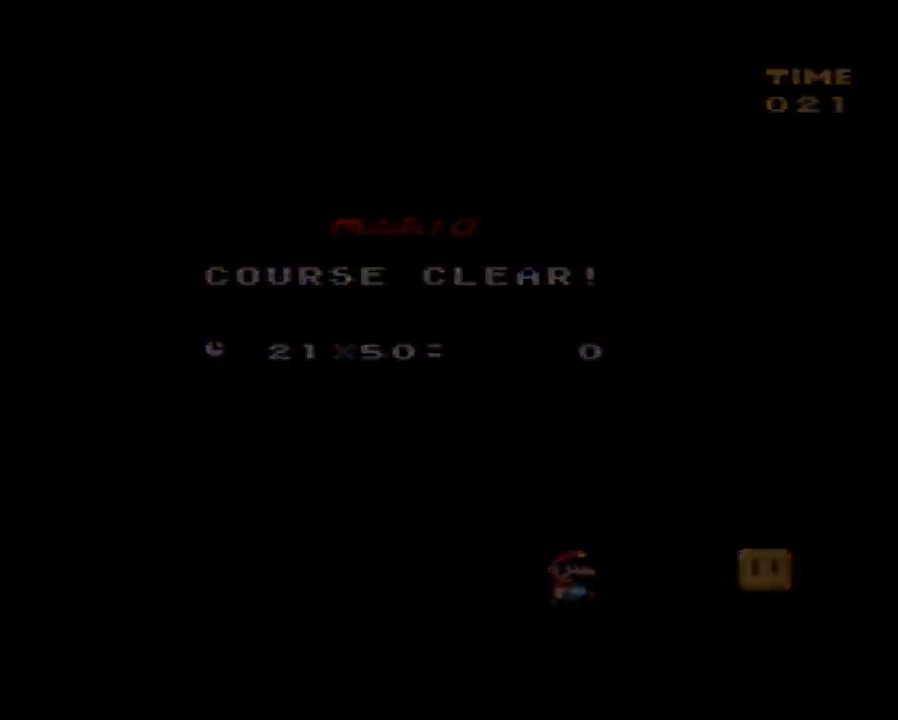
Gameplay with a controller (Nintendo layout); each line is a JSON object with the inputs held at the frame after it. "events" lists button and stick changes between this image and that frame as [ms after this image, input, new state], when the widget could be followed in between. Not read: L3 R3.
{"buttons": [], "events": []}
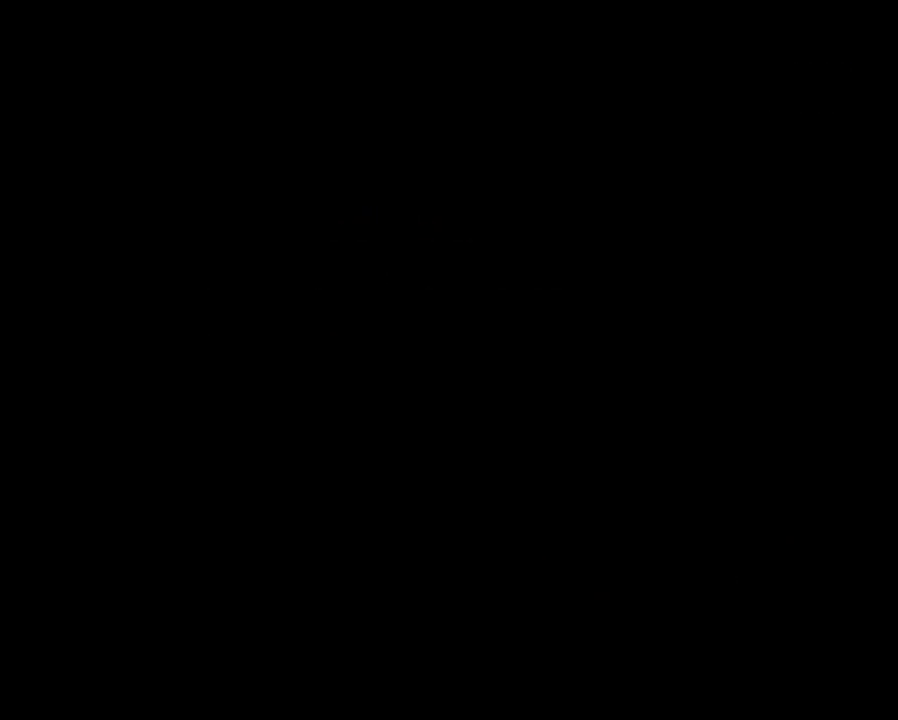
{"buttons": [], "events": []}
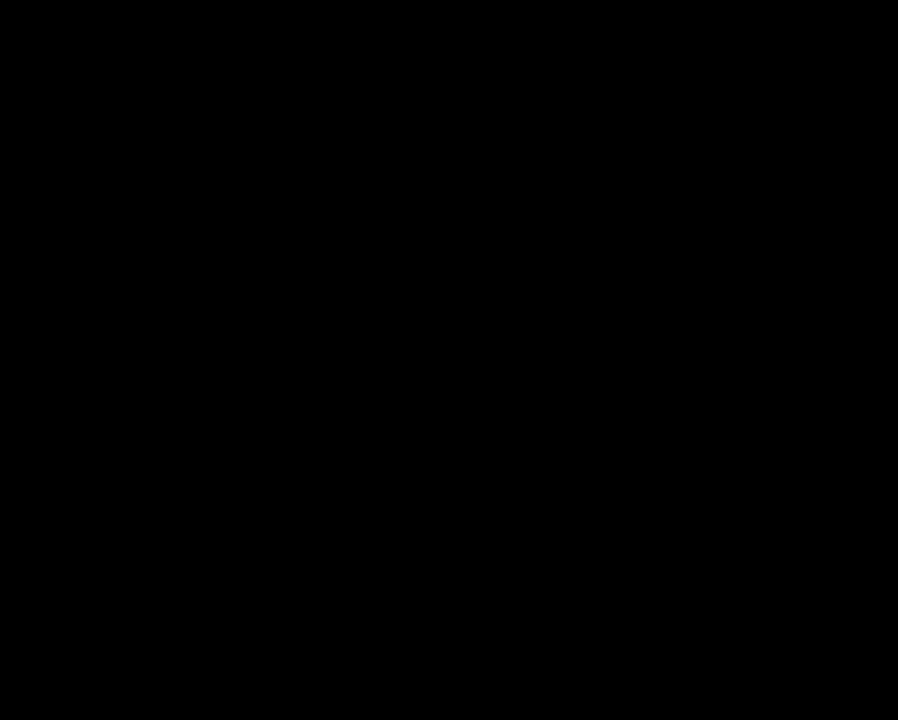
{"buttons": [], "events": []}
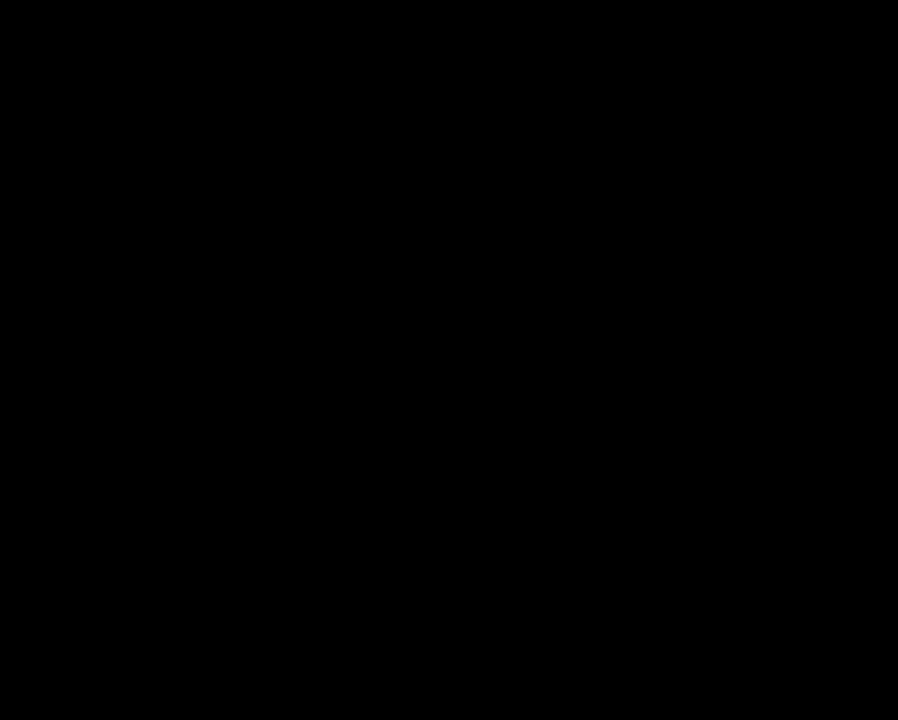
{"buttons": [], "events": []}
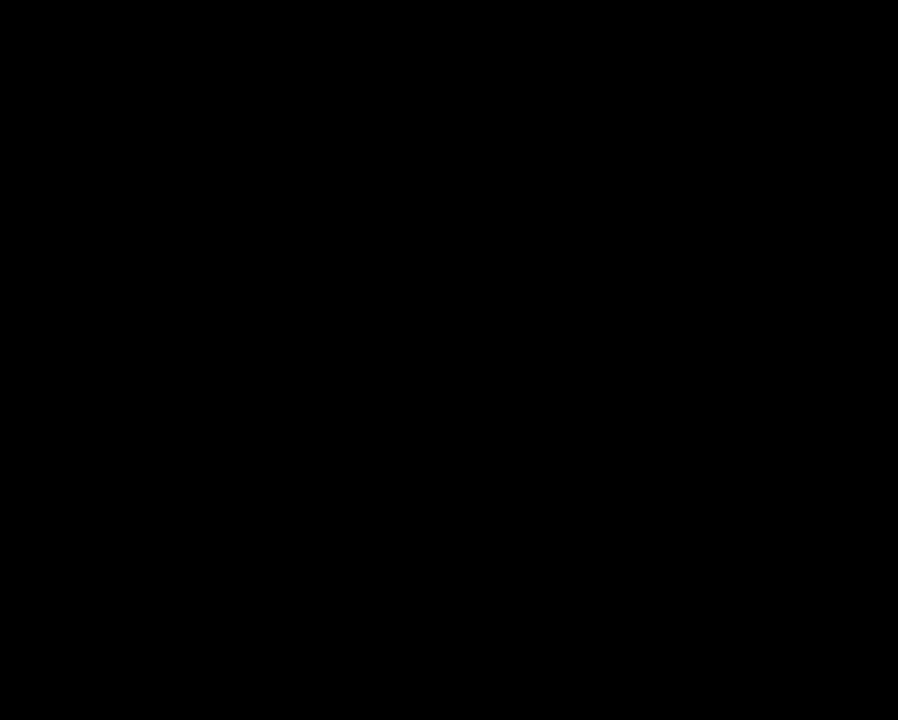
{"buttons": [], "events": []}
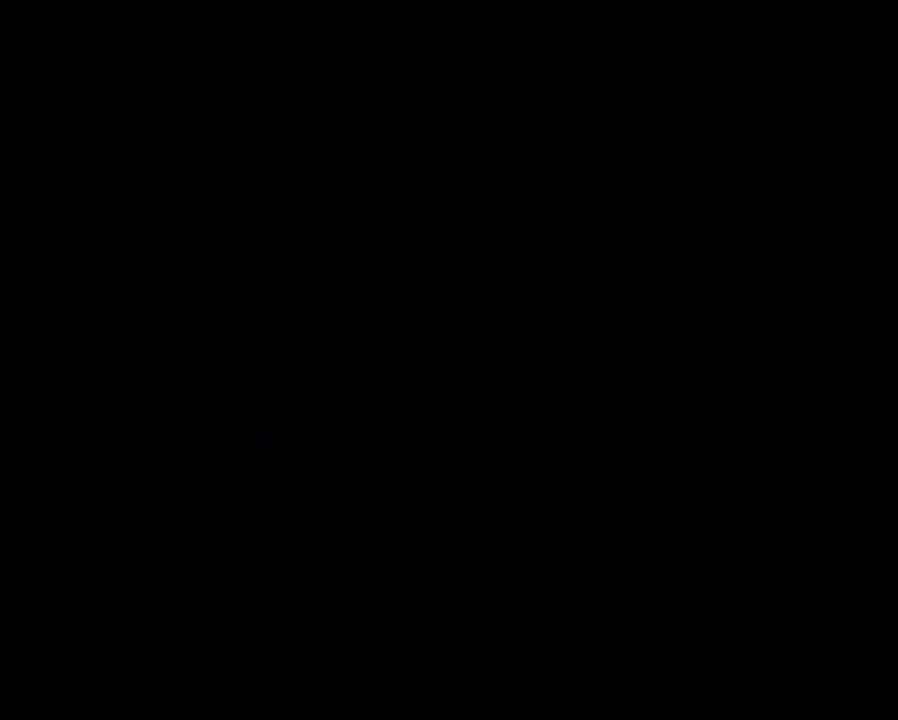
{"buttons": ["DPAD_RIGHT"], "events": [[433, "DPAD_RIGHT", "down"]]}
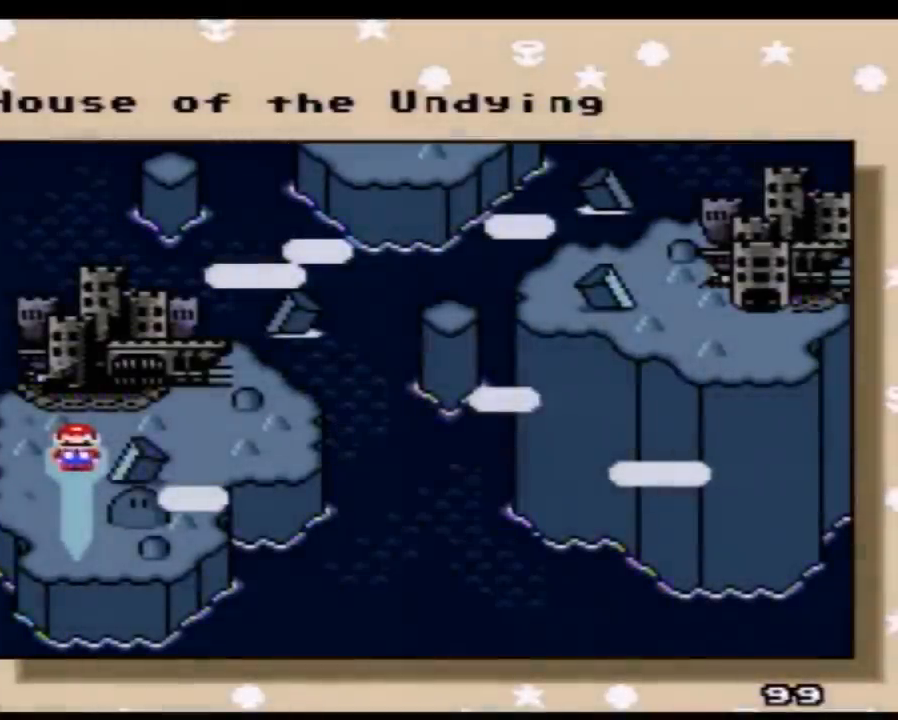
{"buttons": [], "events": [[83, "DPAD_RIGHT", "up"]]}
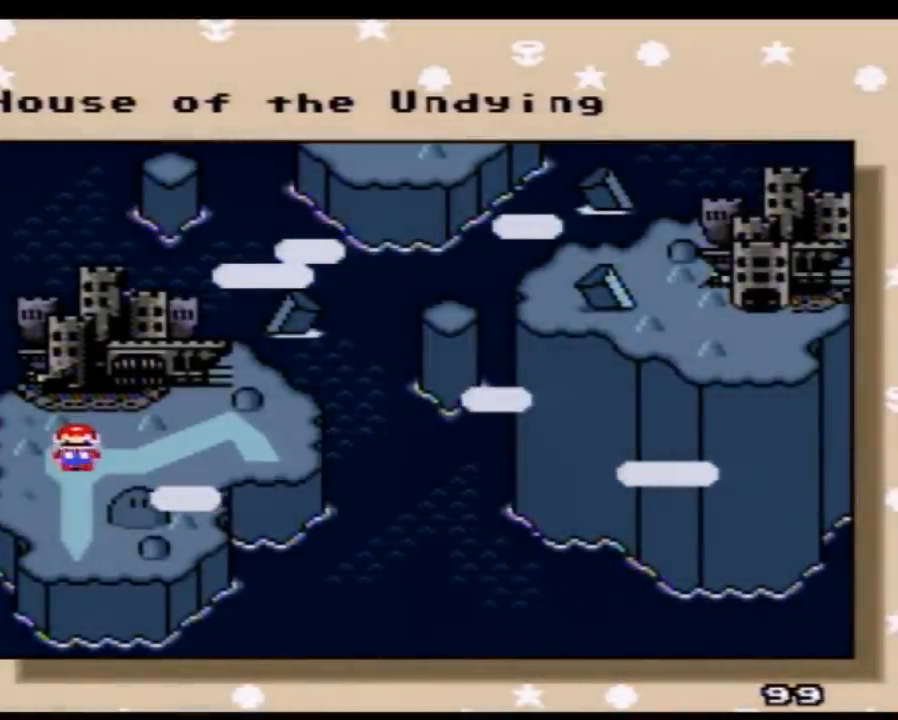
{"buttons": [], "events": []}
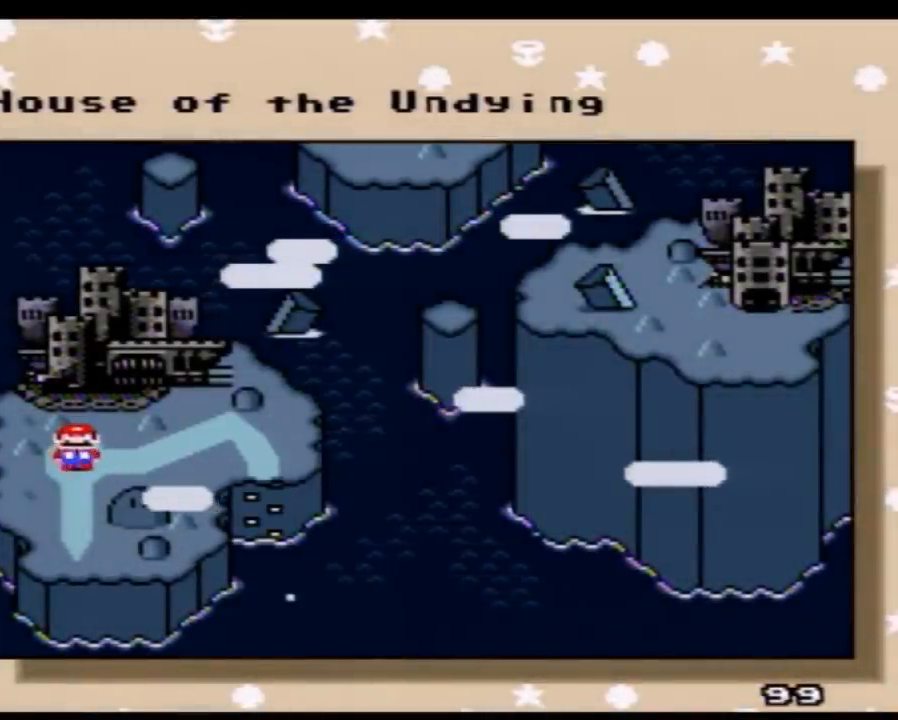
{"buttons": [], "events": [[217, "DPAD_RIGHT", "down"], [433, "DPAD_RIGHT", "up"]]}
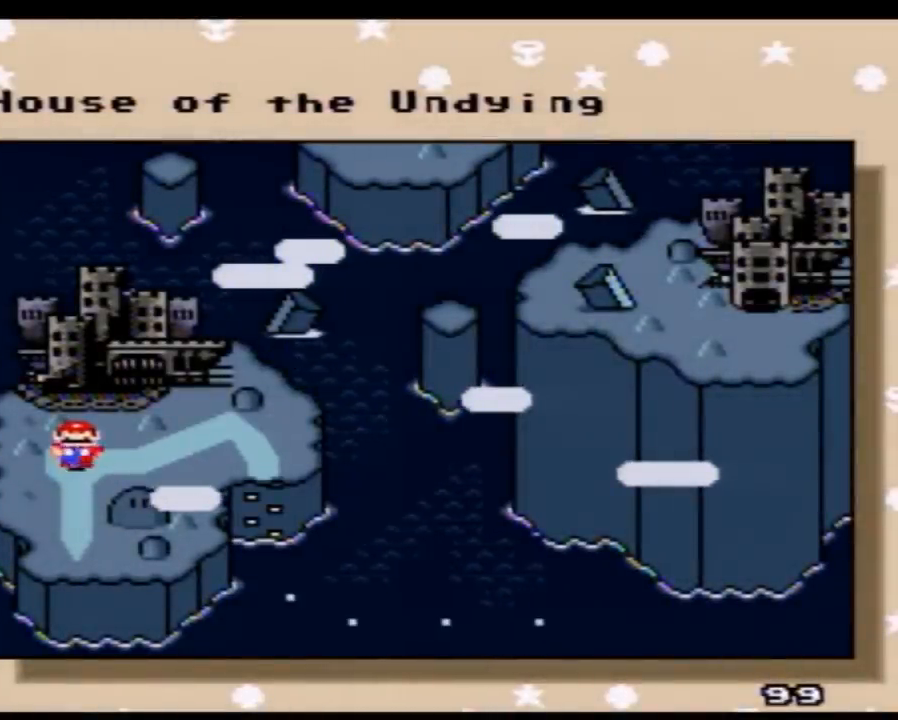
{"buttons": [], "events": [[33, "DPAD_RIGHT", "down"], [250, "DPAD_RIGHT", "up"]]}
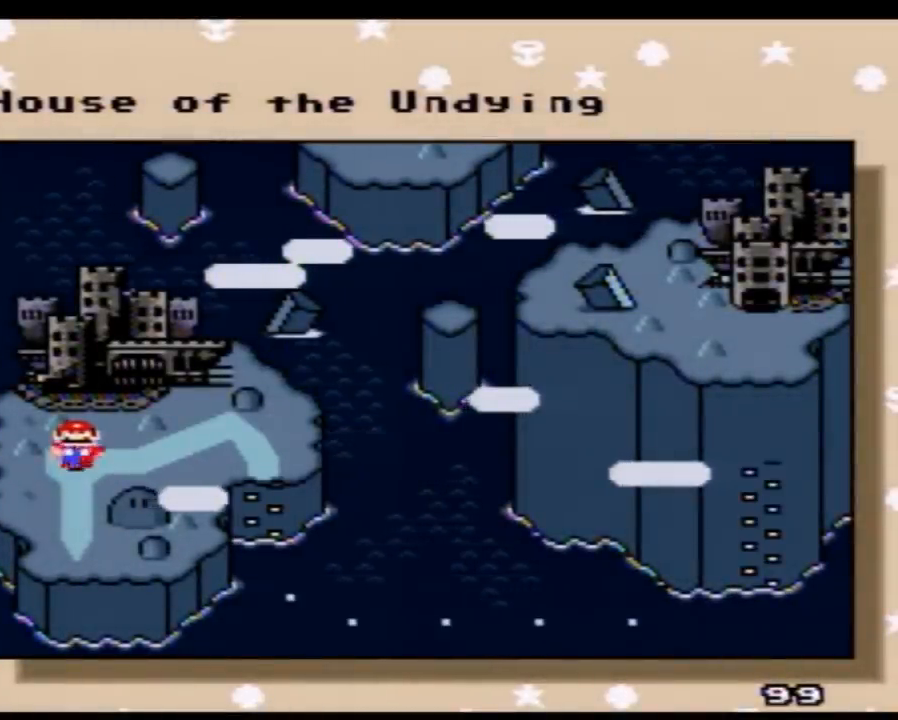
{"buttons": ["DPAD_RIGHT"], "events": [[150, "DPAD_RIGHT", "down"], [250, "DPAD_RIGHT", "up"], [367, "DPAD_RIGHT", "down"]]}
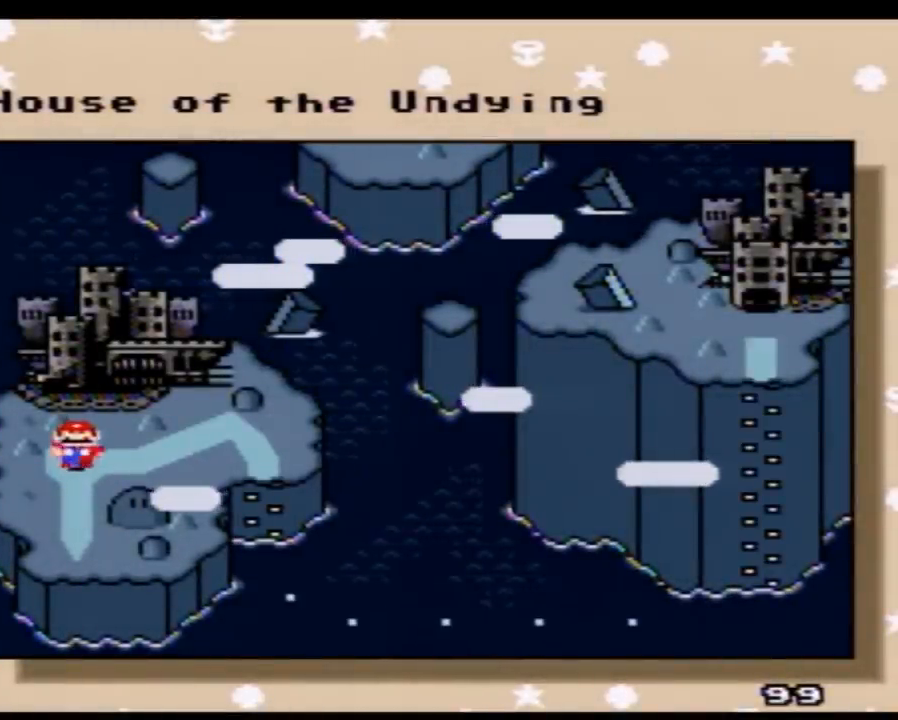
{"buttons": [], "events": [[250, "DPAD_RIGHT", "up"], [400, "DPAD_RIGHT", "down"], [433, "DPAD_RIGHT", "up"]]}
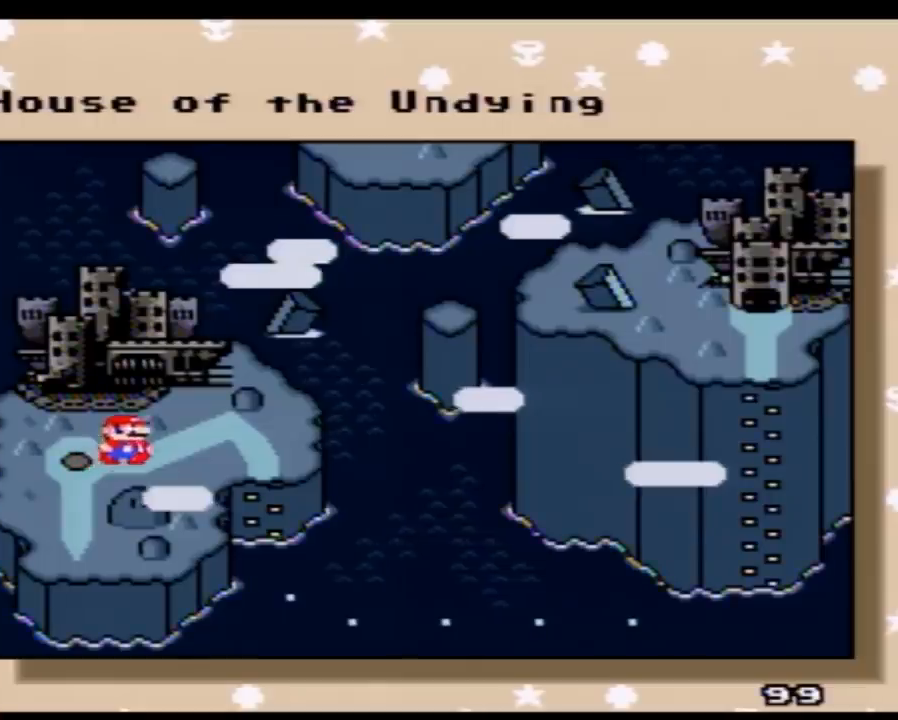
{"buttons": [], "events": [[217, "DPAD_RIGHT", "down"], [433, "DPAD_RIGHT", "up"]]}
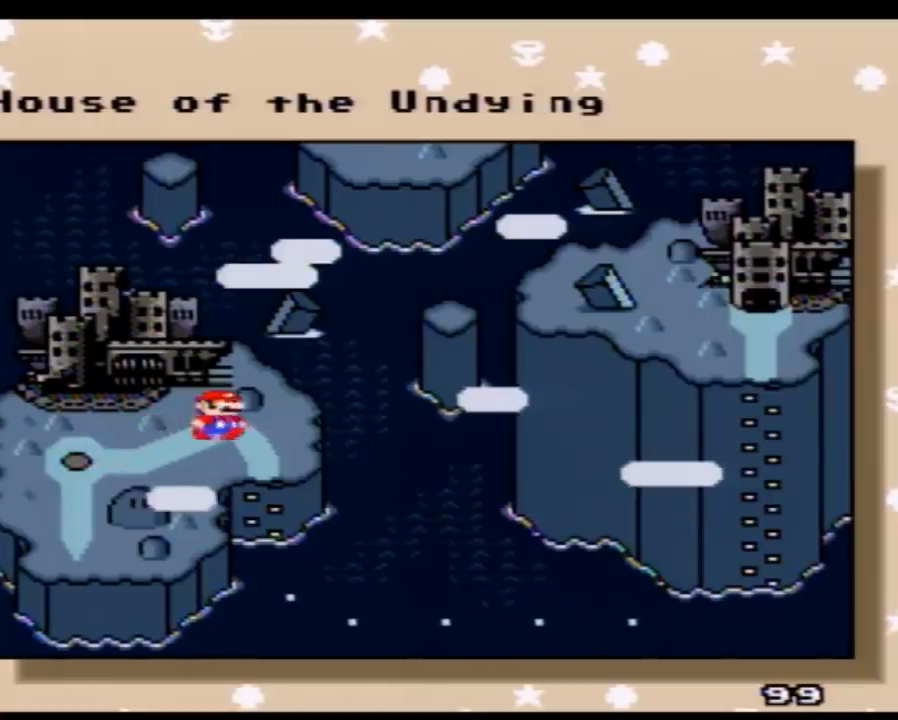
{"buttons": [], "events": [[33, "DPAD_RIGHT", "down"], [150, "DPAD_RIGHT", "up"], [217, "DPAD_RIGHT", "down"], [333, "DPAD_RIGHT", "up"]]}
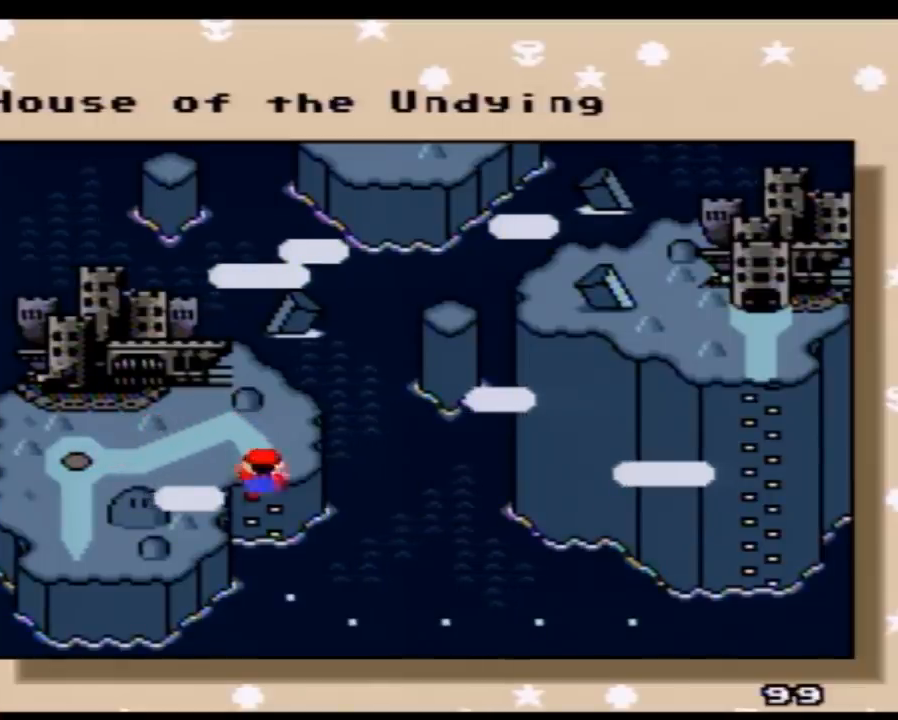
{"buttons": [], "events": []}
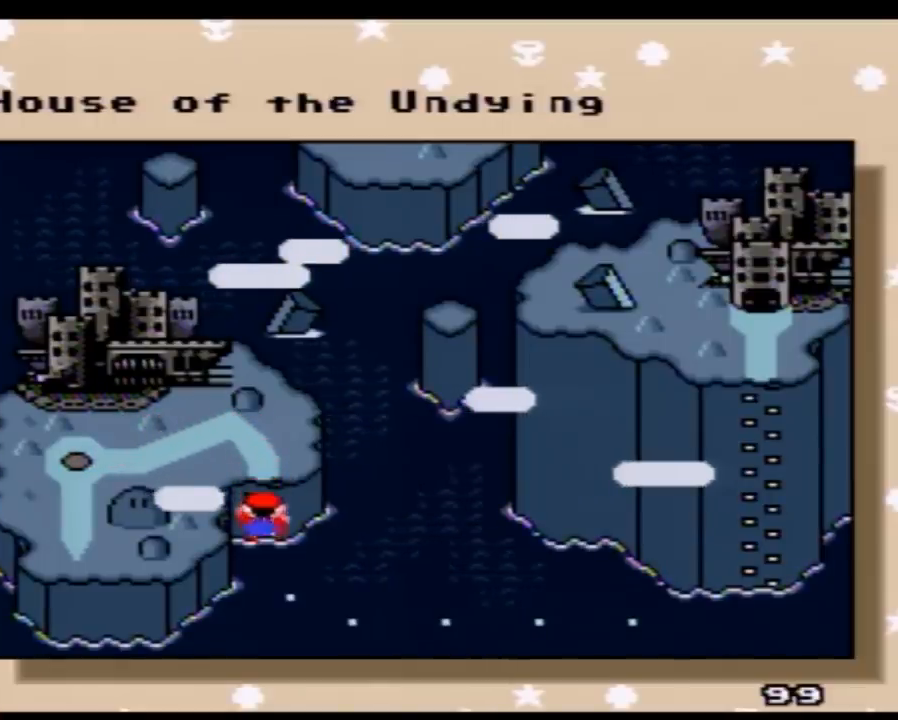
{"buttons": [], "events": []}
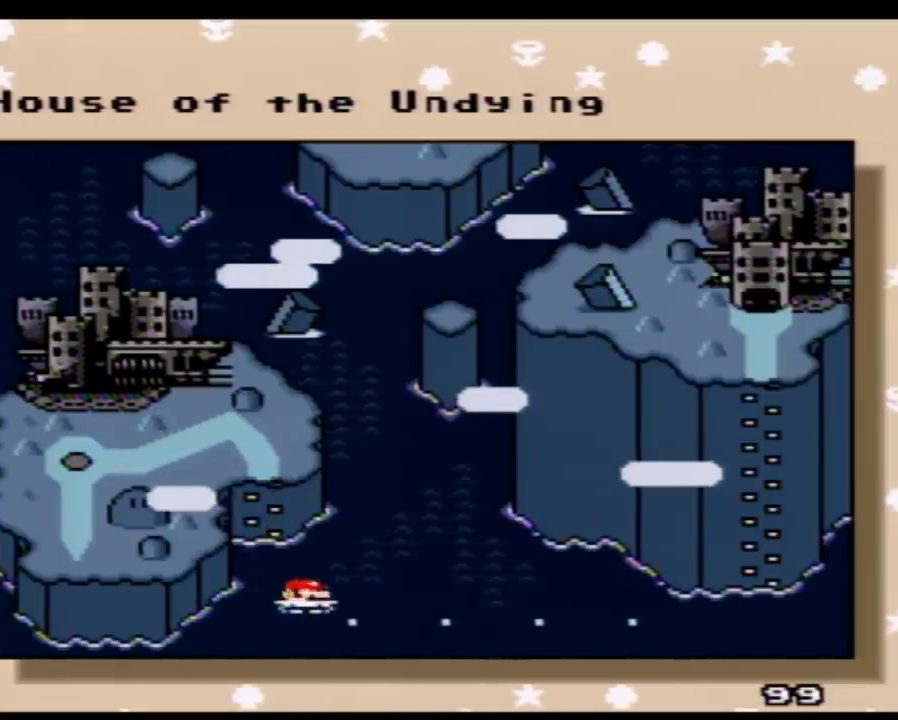
{"buttons": [], "events": []}
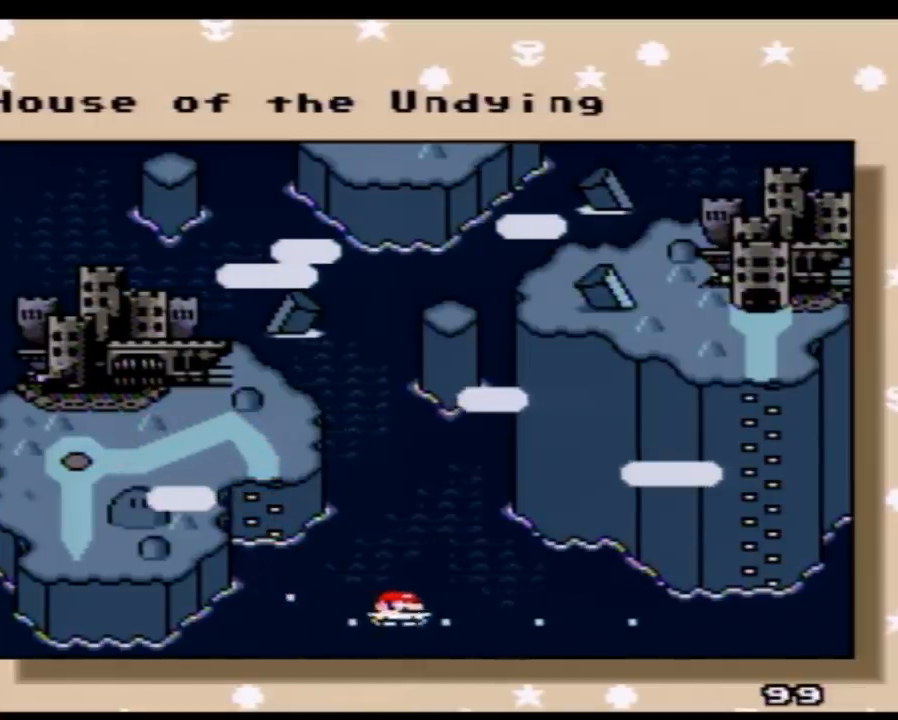
{"buttons": [], "events": []}
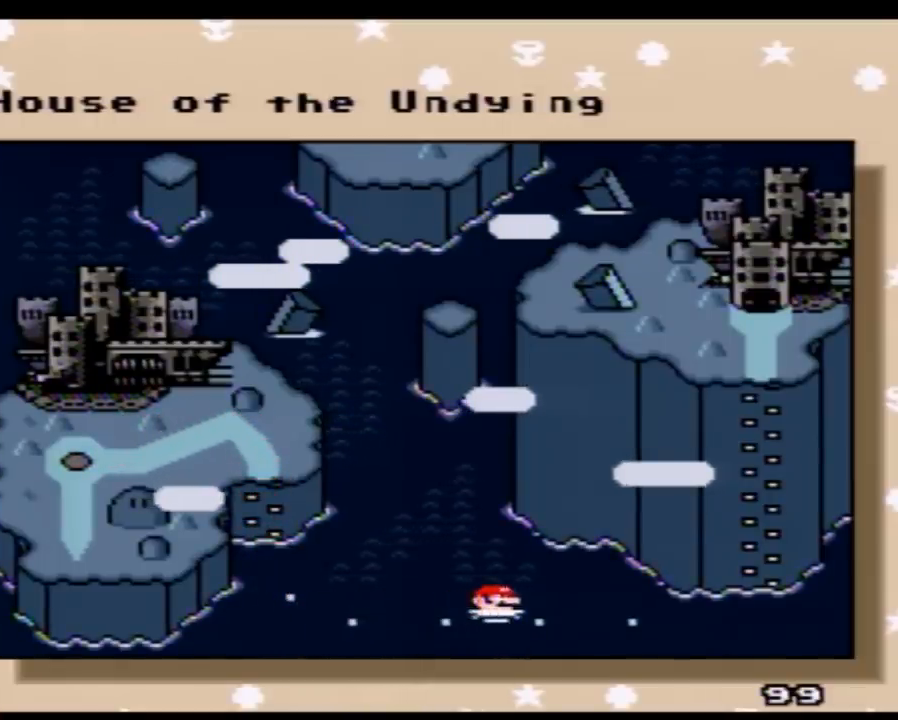
{"buttons": [], "events": [[117, "A", "down"], [250, "A", "up"]]}
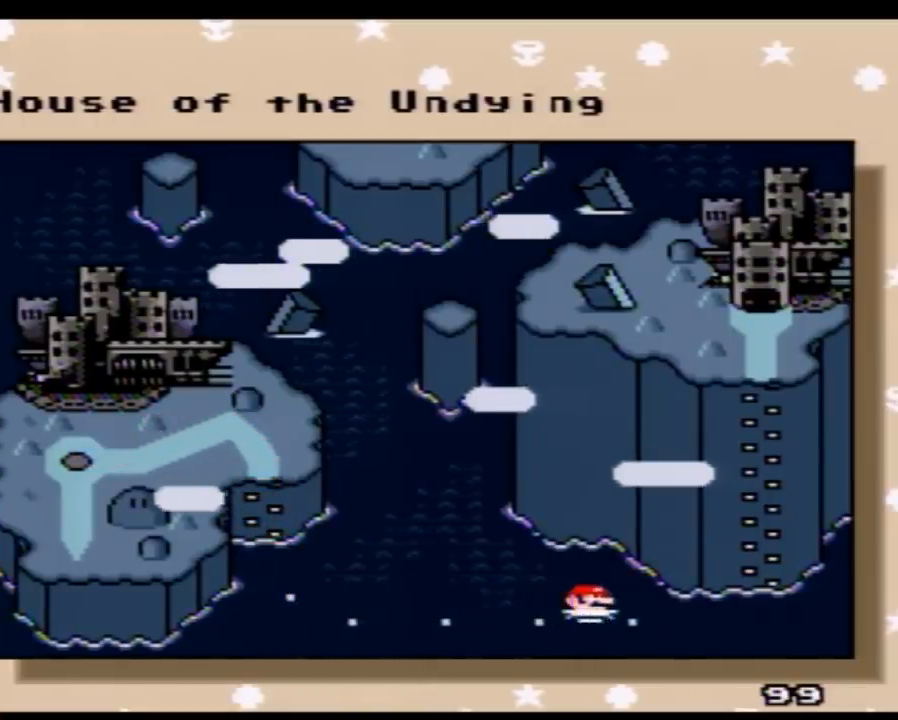
{"buttons": [], "events": []}
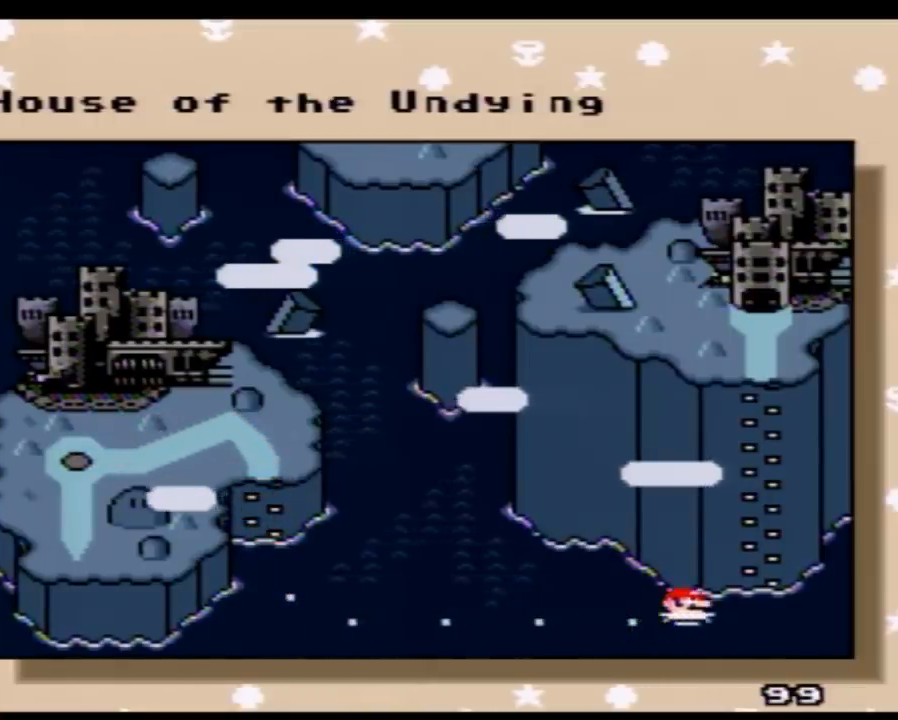
{"buttons": [], "events": []}
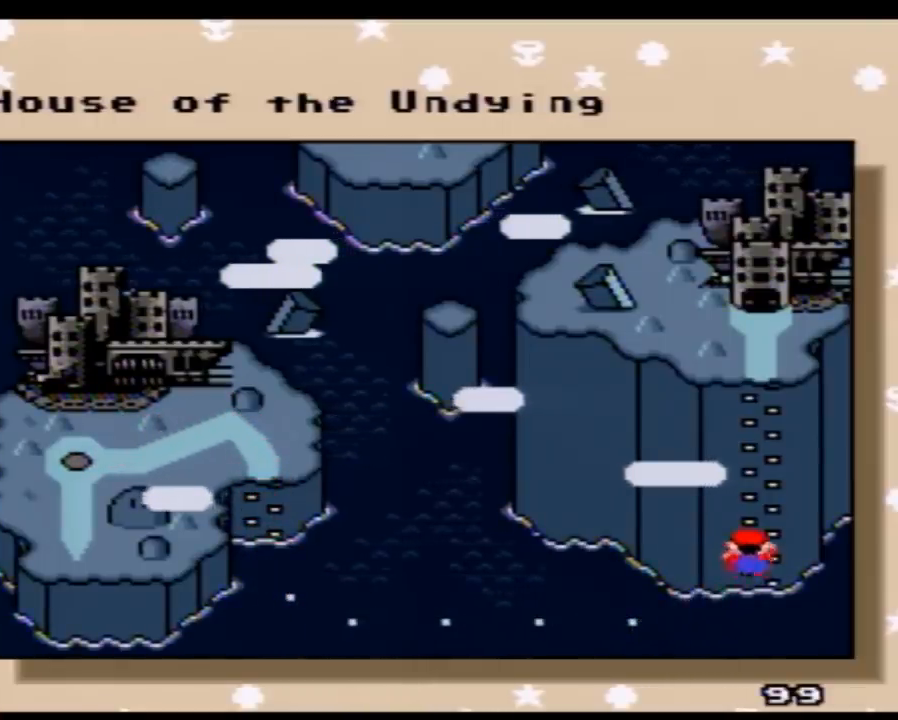
{"buttons": [], "events": []}
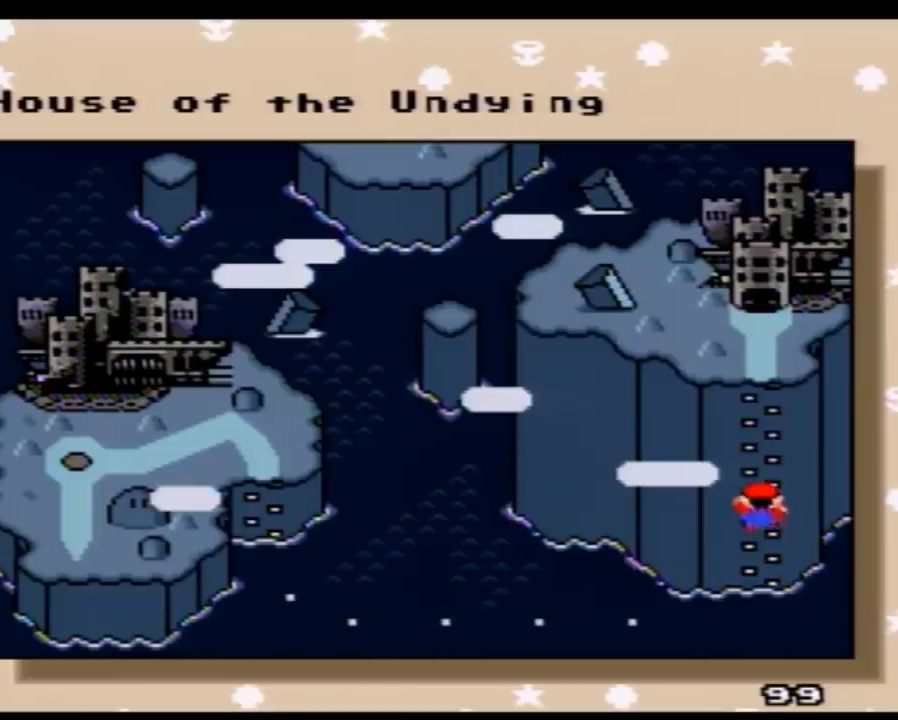
{"buttons": ["A"], "events": [[217, "A", "down"], [367, "A", "up"], [500, "A", "down"]]}
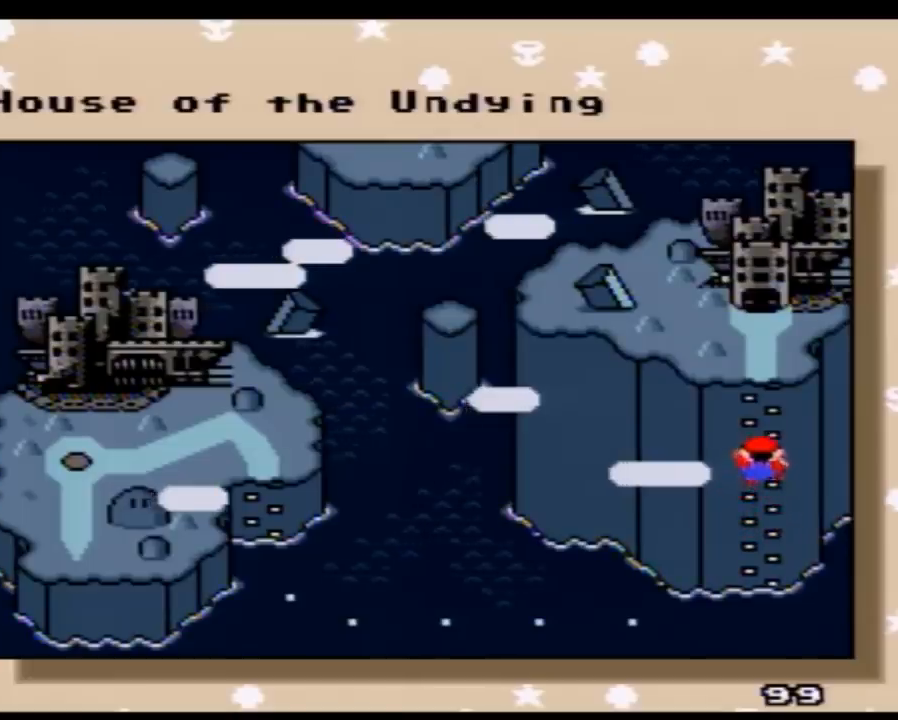
{"buttons": [], "events": [[100, "A", "up"]]}
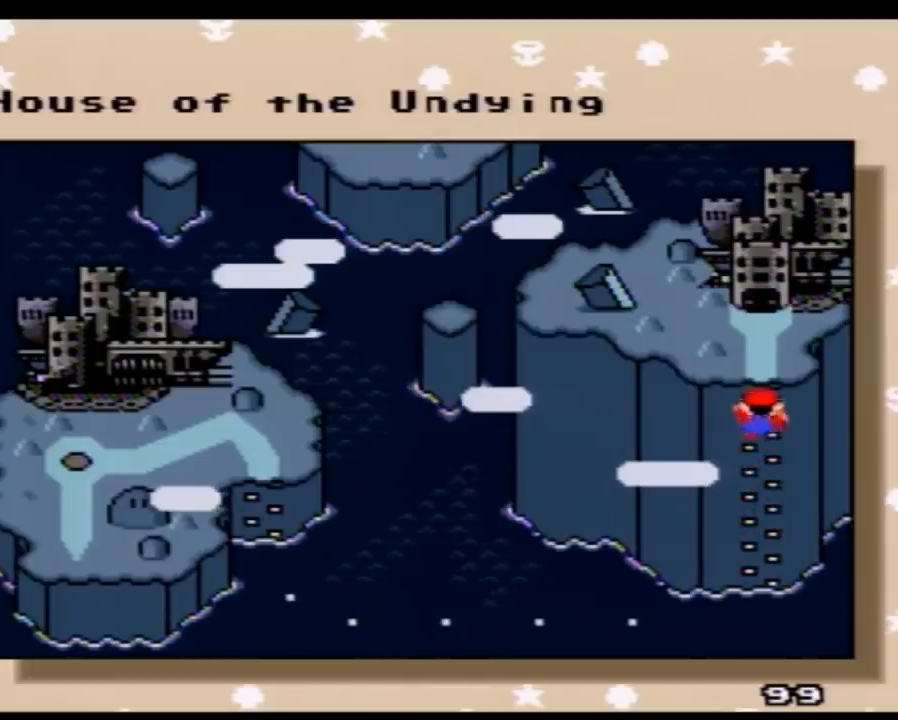
{"buttons": [], "events": []}
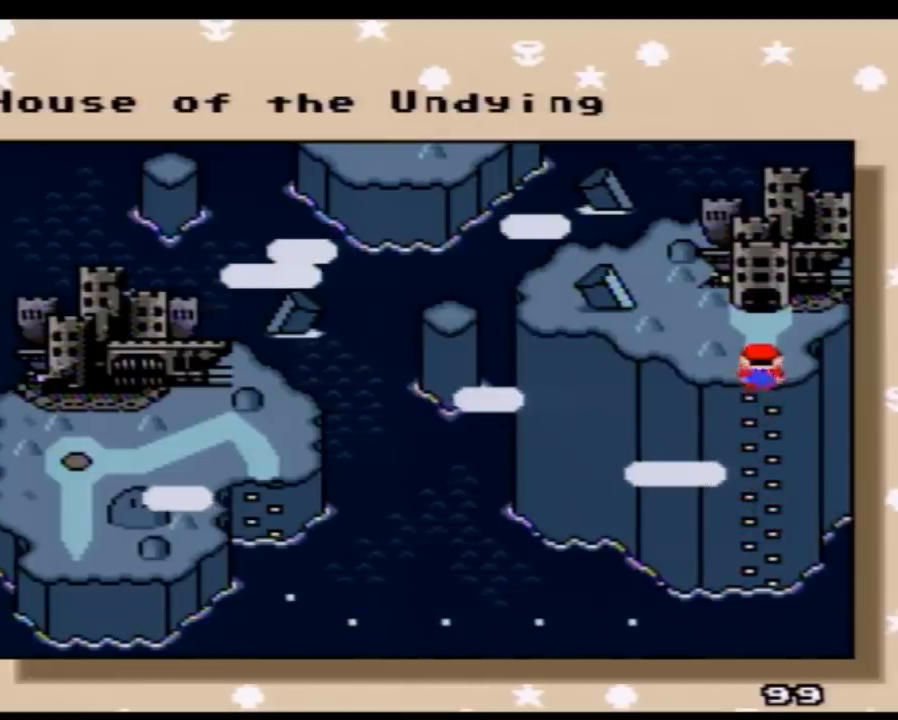
{"buttons": [], "events": [[67, "A", "down"], [217, "A", "up"], [333, "A", "down"], [433, "A", "up"]]}
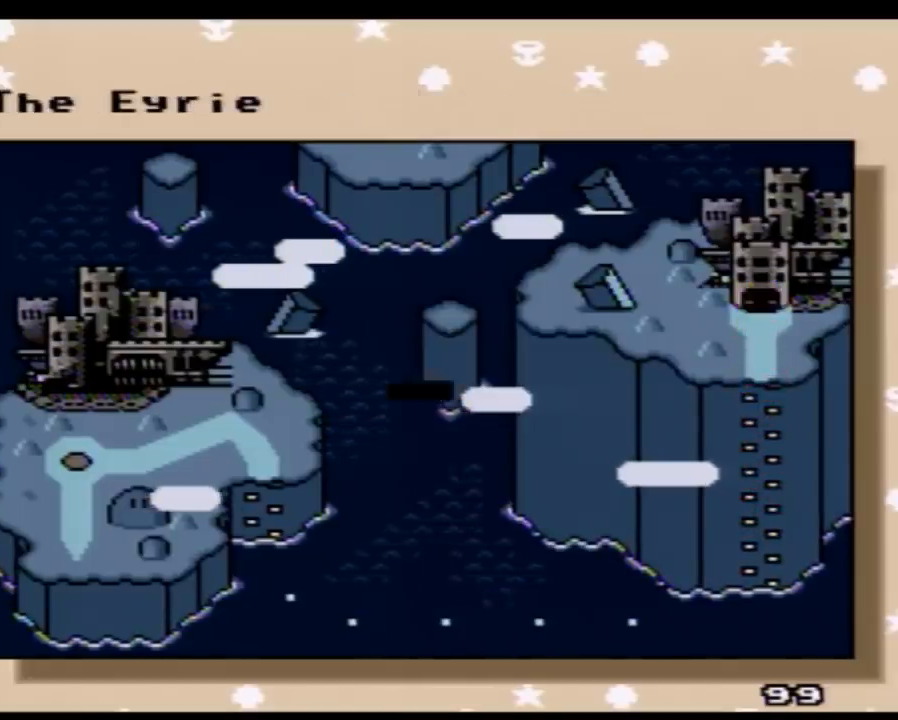
{"buttons": ["A"], "events": [[33, "A", "down"], [133, "A", "up"], [250, "A", "down"], [333, "A", "up"], [433, "A", "down"]]}
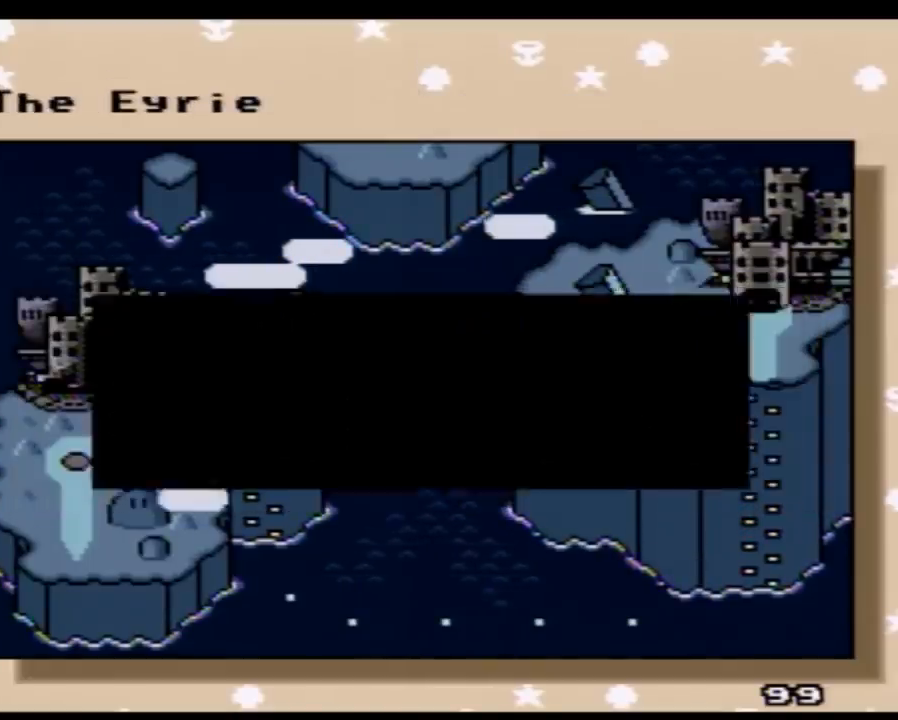
{"buttons": [], "events": [[83, "A", "up"], [150, "A", "down"], [283, "A", "up"], [367, "A", "down"], [467, "A", "up"]]}
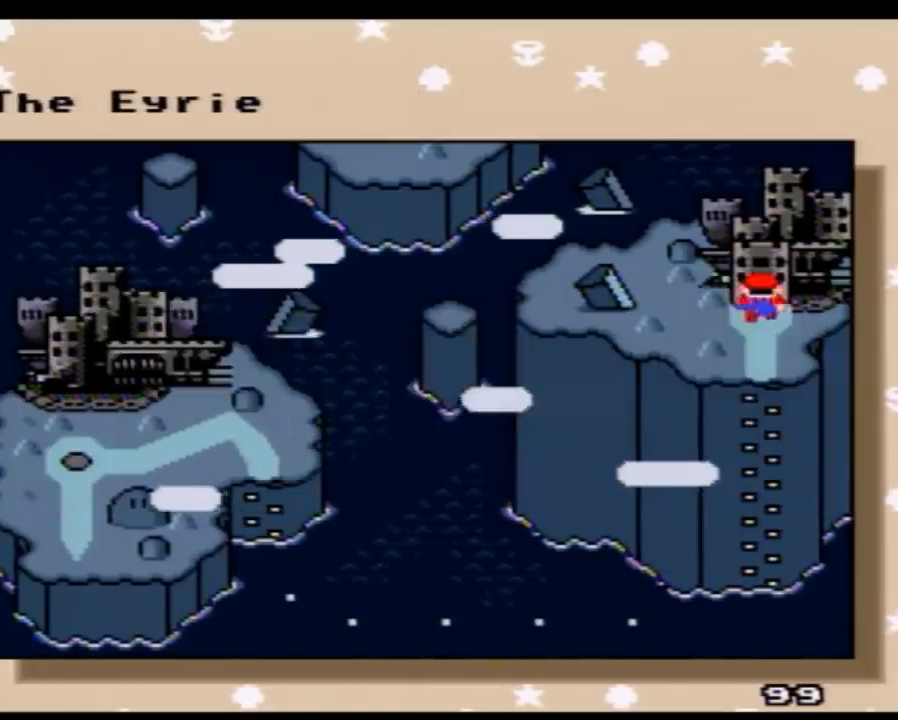
{"buttons": ["A"], "events": [[67, "A", "down"], [150, "A", "up"], [250, "A", "down"], [367, "A", "up"], [433, "A", "down"]]}
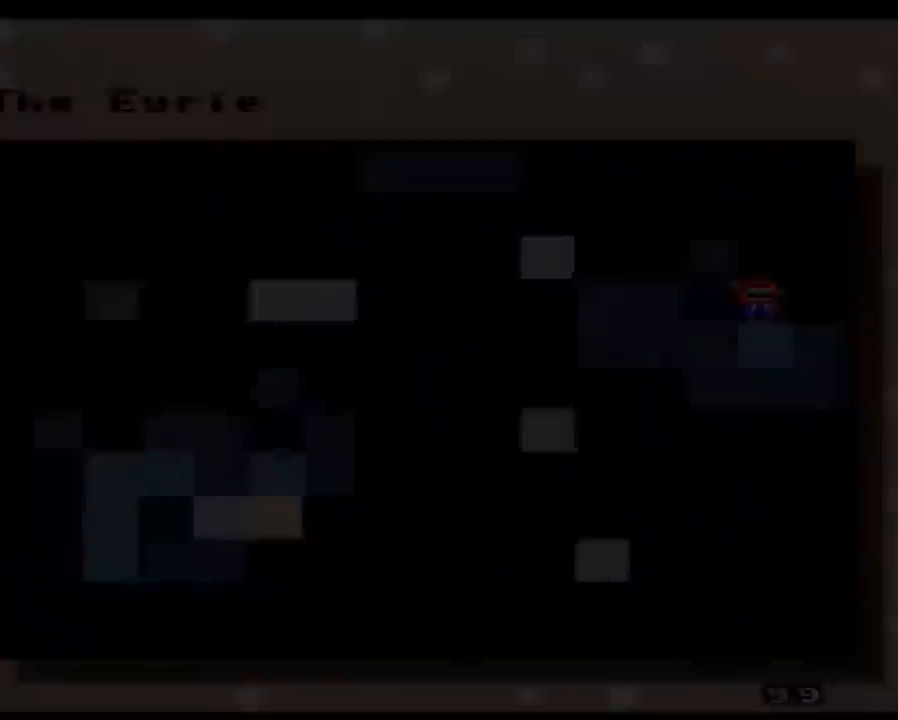
{"buttons": ["A"], "events": []}